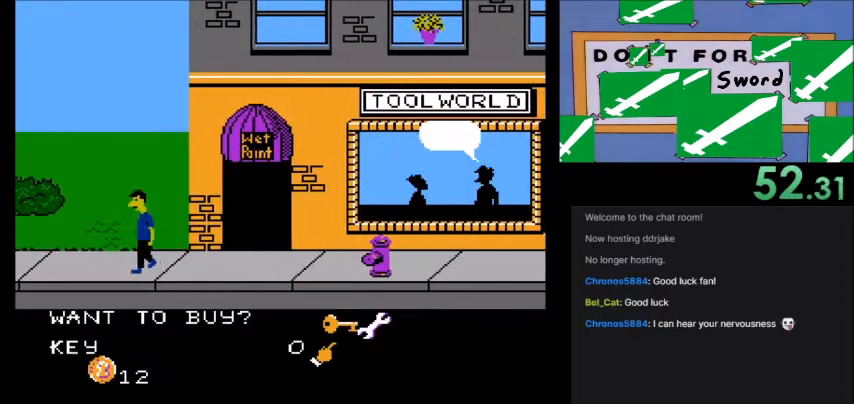
Gameplay with a controller (Nintendo layout); each line is a JSON object with the inputs held at the frame after it. "events" lists button and stick changes between this image and that frame as [ms after this image, input, new state], when the widget could be followed in between. Not read: L3 R3.
{"buttons": [], "events": [[101, "DPAD_RIGHT", "down"], [234, "DPAD_RIGHT", "up"], [301, "A", "down"], [368, "A", "up"]]}
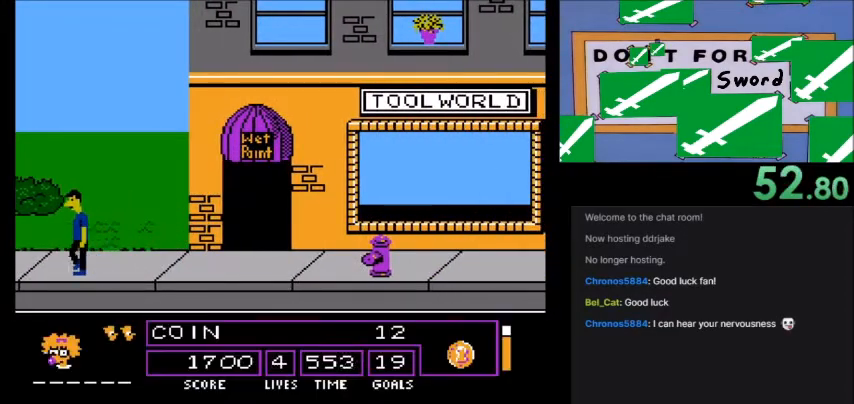
{"buttons": ["DPAD_RIGHT"], "events": [[400, "DPAD_RIGHT", "down"]]}
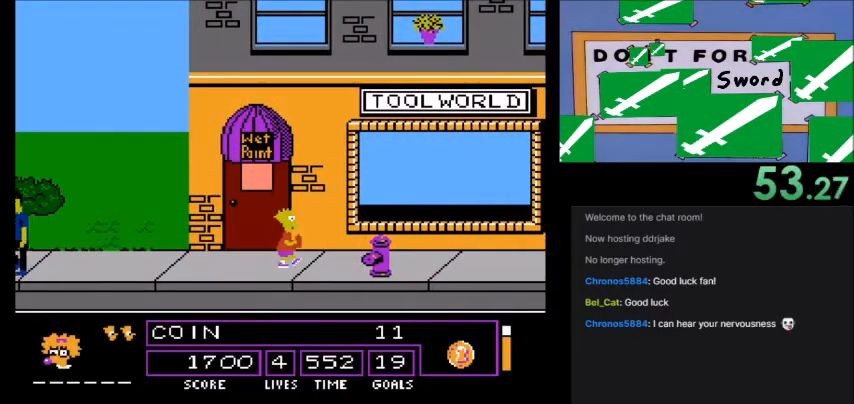
{"buttons": [], "events": [[501, "DPAD_RIGHT", "up"]]}
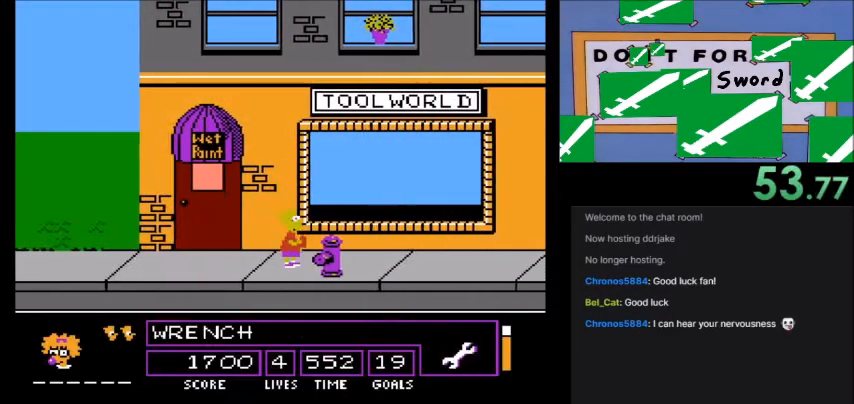
{"buttons": ["DPAD_RIGHT"], "events": [[367, "DPAD_RIGHT", "down"]]}
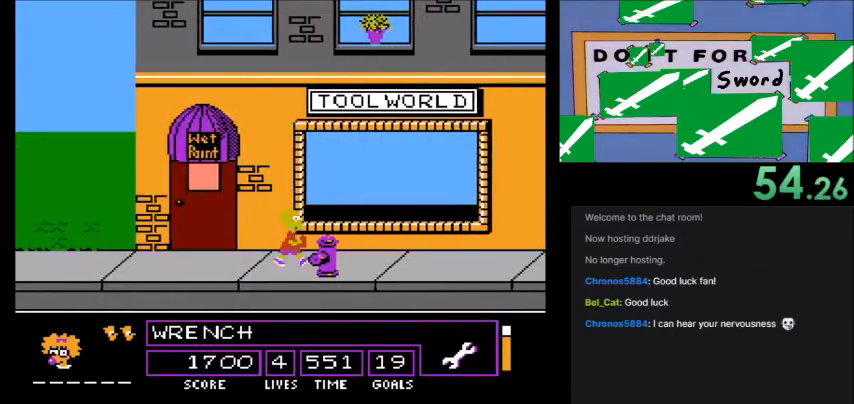
{"buttons": ["B"], "events": [[100, "DPAD_RIGHT", "up"], [401, "B", "down"]]}
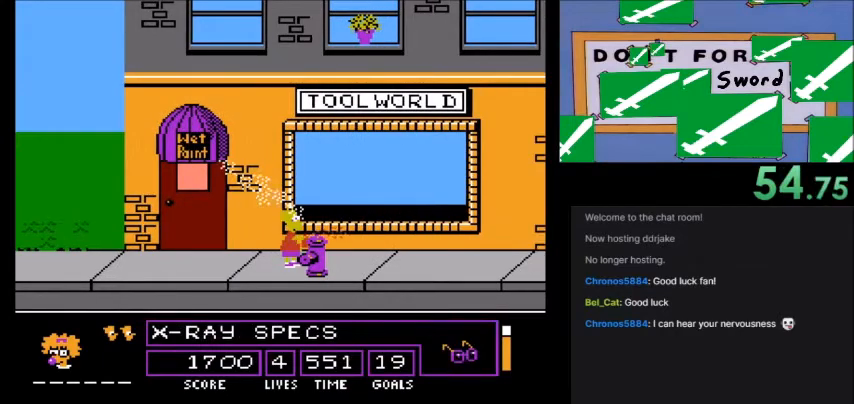
{"buttons": ["B"], "events": []}
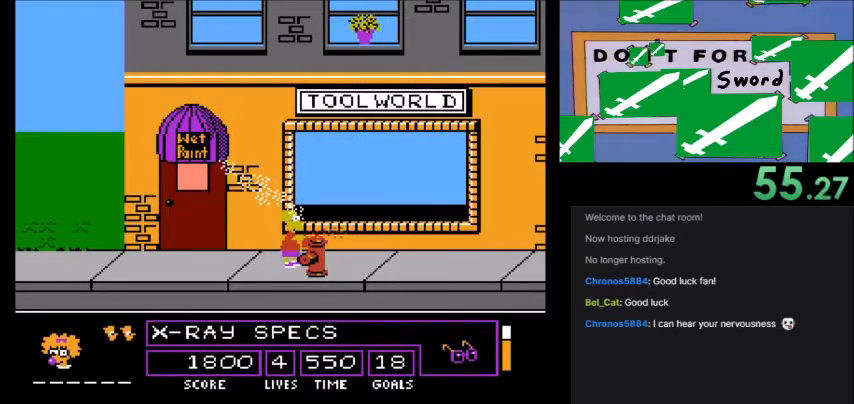
{"buttons": ["DPAD_LEFT"], "events": [[67, "B", "up"], [134, "DPAD_RIGHT", "down"], [167, "A", "down"], [267, "A", "up"], [300, "DPAD_RIGHT", "up"], [434, "DPAD_LEFT", "down"]]}
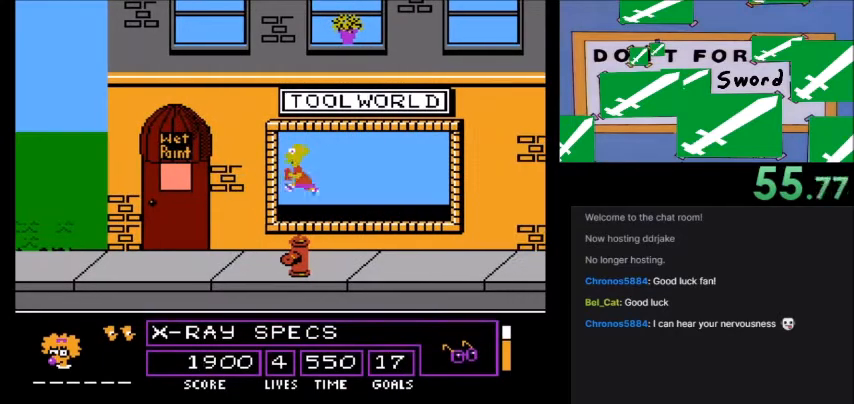
{"buttons": ["A", "B", "DPAD_LEFT"], "events": [[233, "A", "down"], [233, "B", "down"]]}
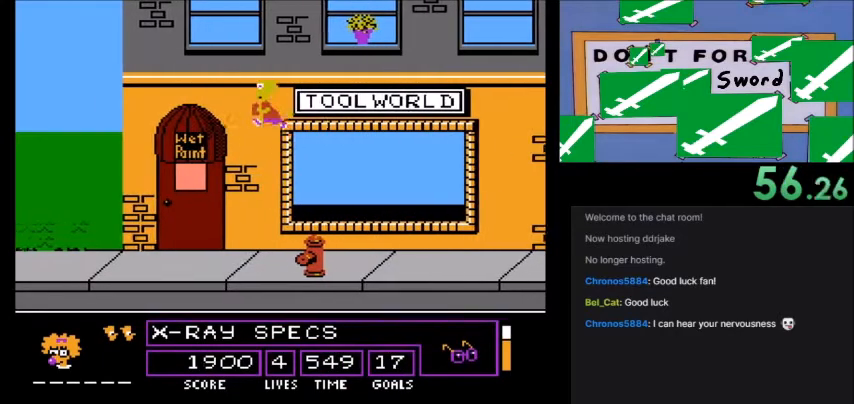
{"buttons": ["DPAD_RIGHT"], "events": [[33, "DPAD_LEFT", "up"], [134, "A", "up"], [134, "B", "up"], [234, "DPAD_RIGHT", "down"]]}
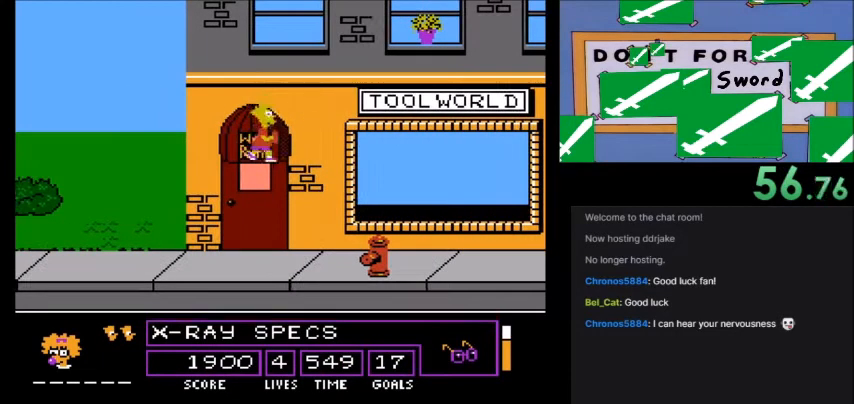
{"buttons": ["DPAD_RIGHT"], "events": [[33, "A", "down"], [66, "B", "down"], [400, "B", "up"], [433, "A", "up"]]}
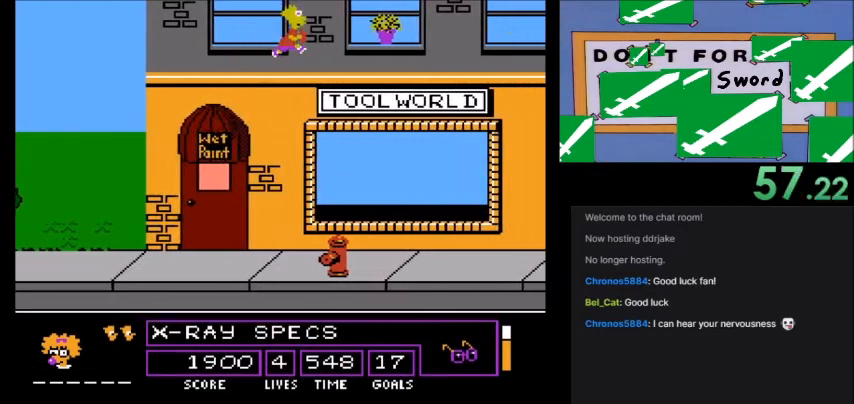
{"buttons": ["DPAD_RIGHT"], "events": []}
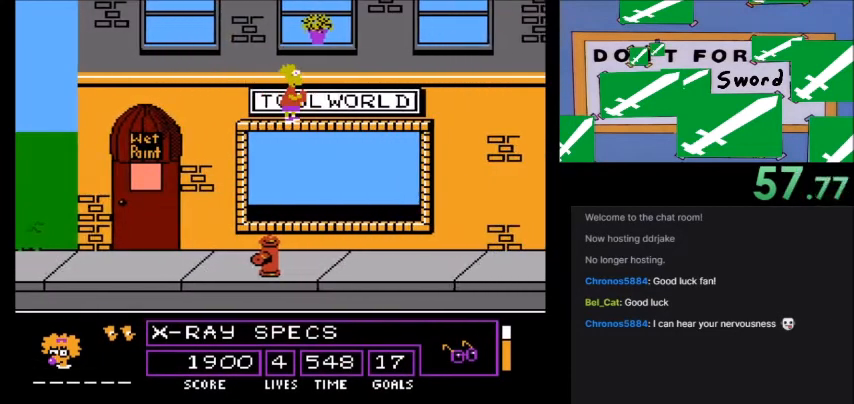
{"buttons": [], "events": [[33, "DPAD_RIGHT", "up"], [166, "A", "down"], [267, "A", "up"]]}